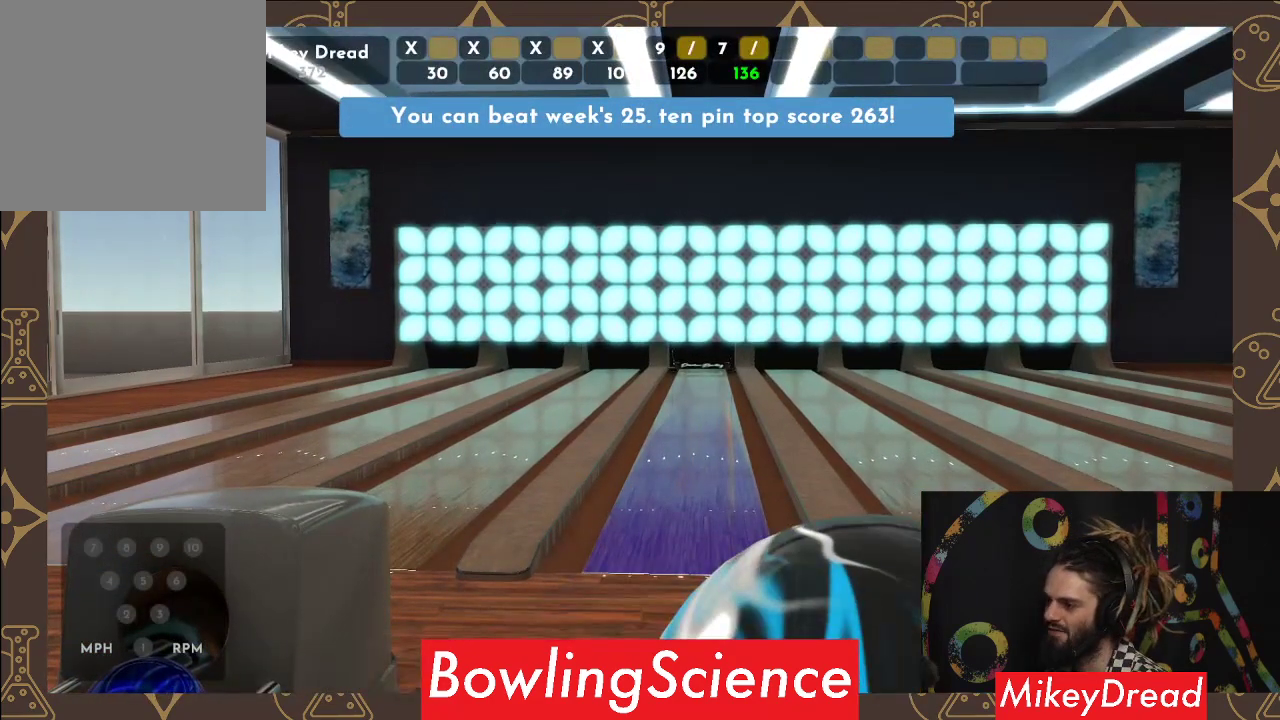
Gameplay with a controller (Xbox layout); each line is a JSON object with the inputs held at the frame after it. "events" lists button and stick changes between this image and that frame as [ms after this image, input, new state], when the widget could be followed in between. Not read: R1.
{"buttons": [], "left_stick": "center", "right_stick": "down-right", "events": [[250, "right_stick", "down-right"]]}
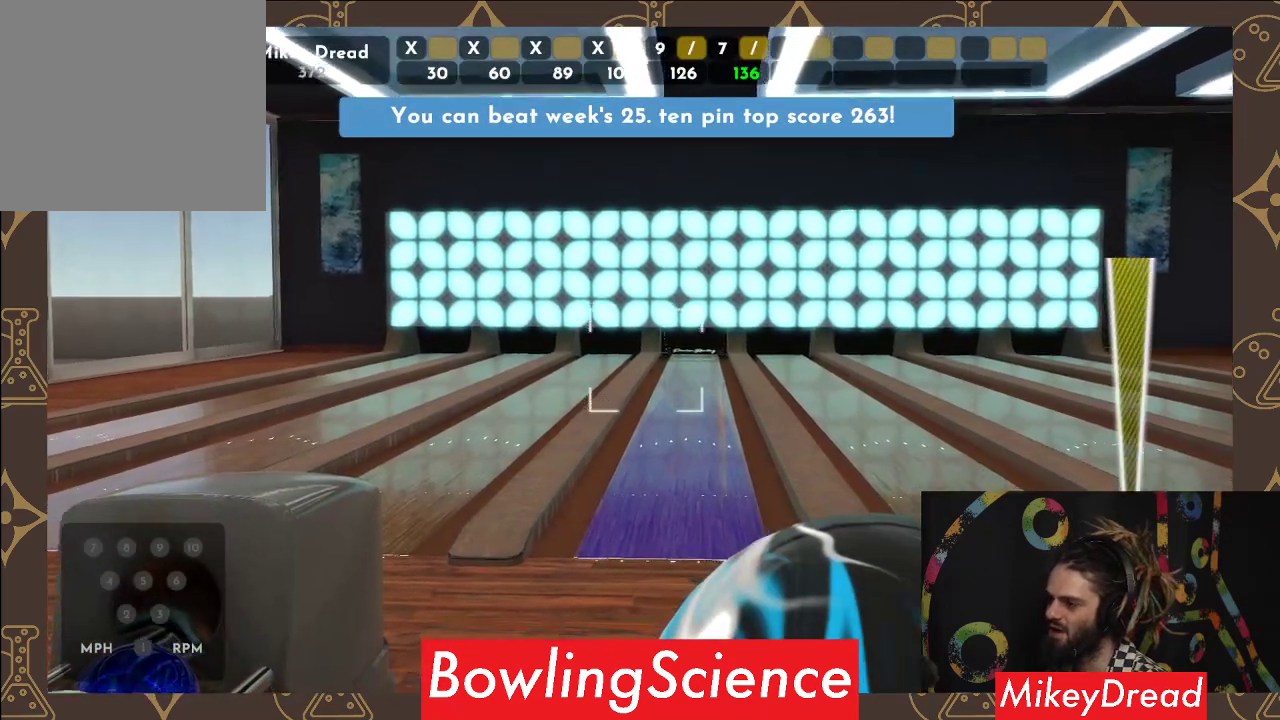
{"buttons": [], "left_stick": "center", "right_stick": "down", "events": [[167, "right_stick", "center"], [483, "right_stick", "down"]]}
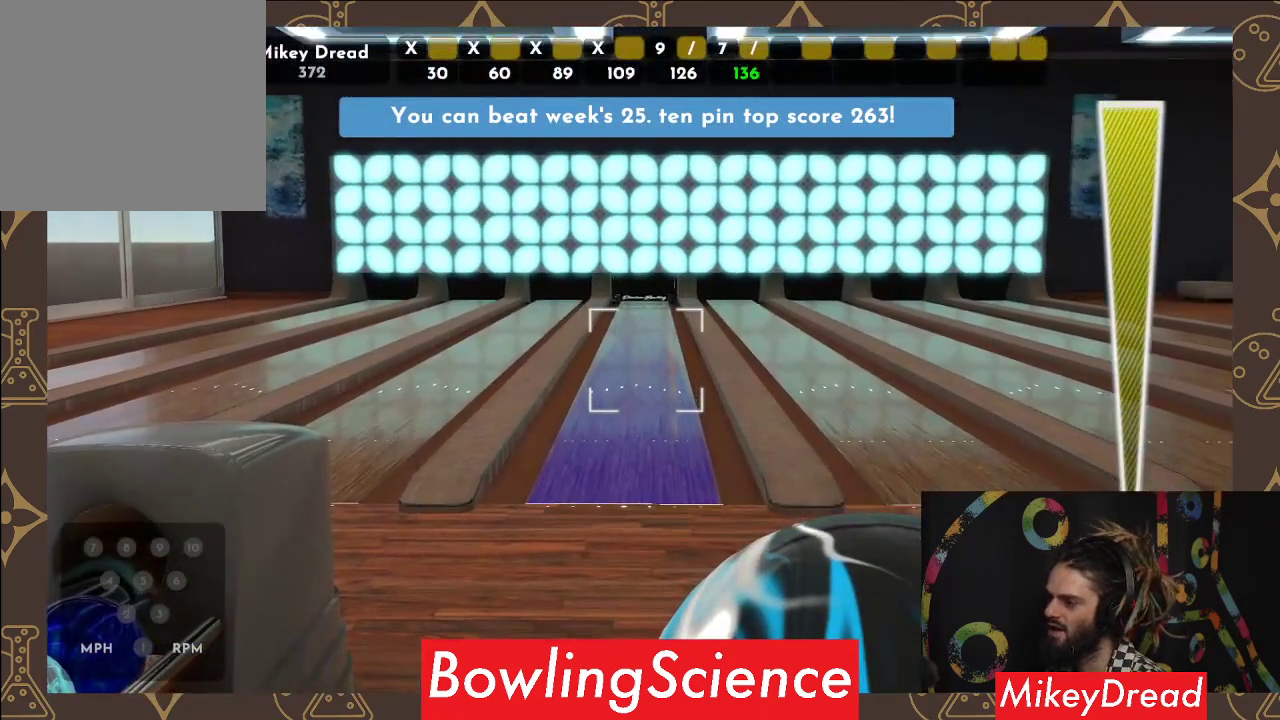
{"buttons": [], "left_stick": "center", "right_stick": "center", "events": [[50, "right_stick", "down-right"], [267, "right_stick", "center"]]}
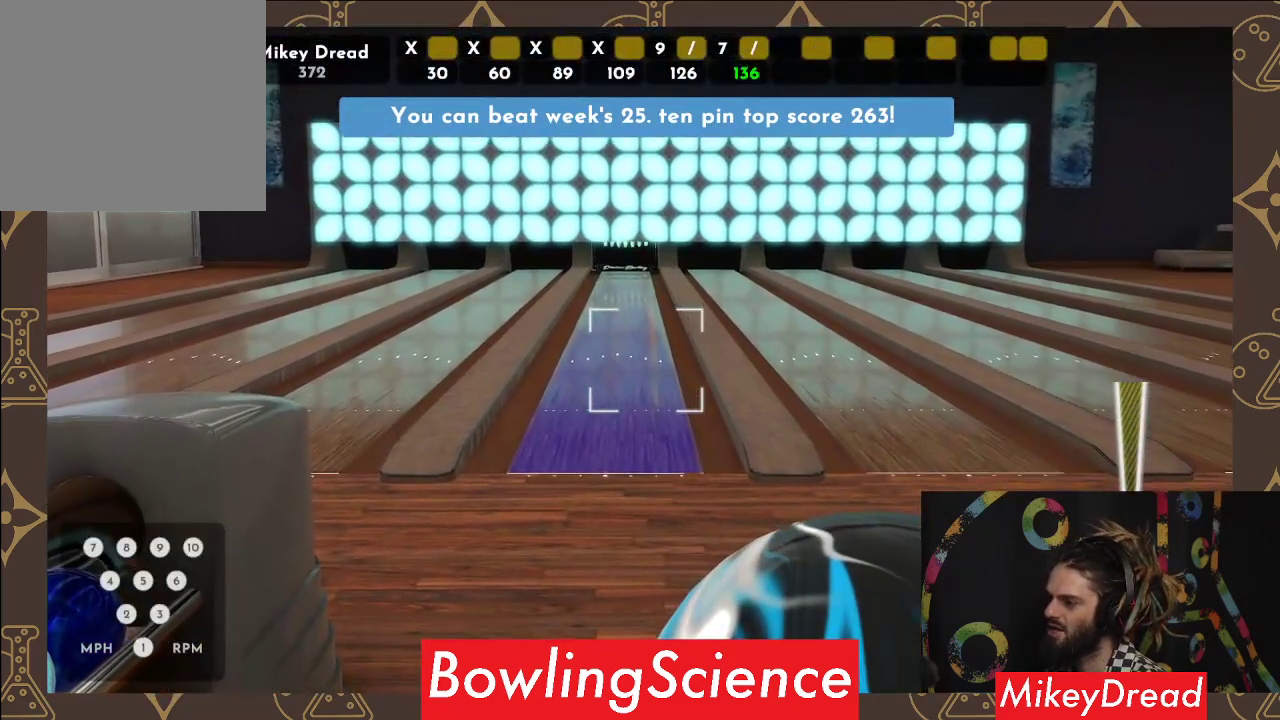
{"buttons": [], "left_stick": "center", "right_stick": "center", "events": [[250, "right_stick", "down-right"], [417, "right_stick", "center"]]}
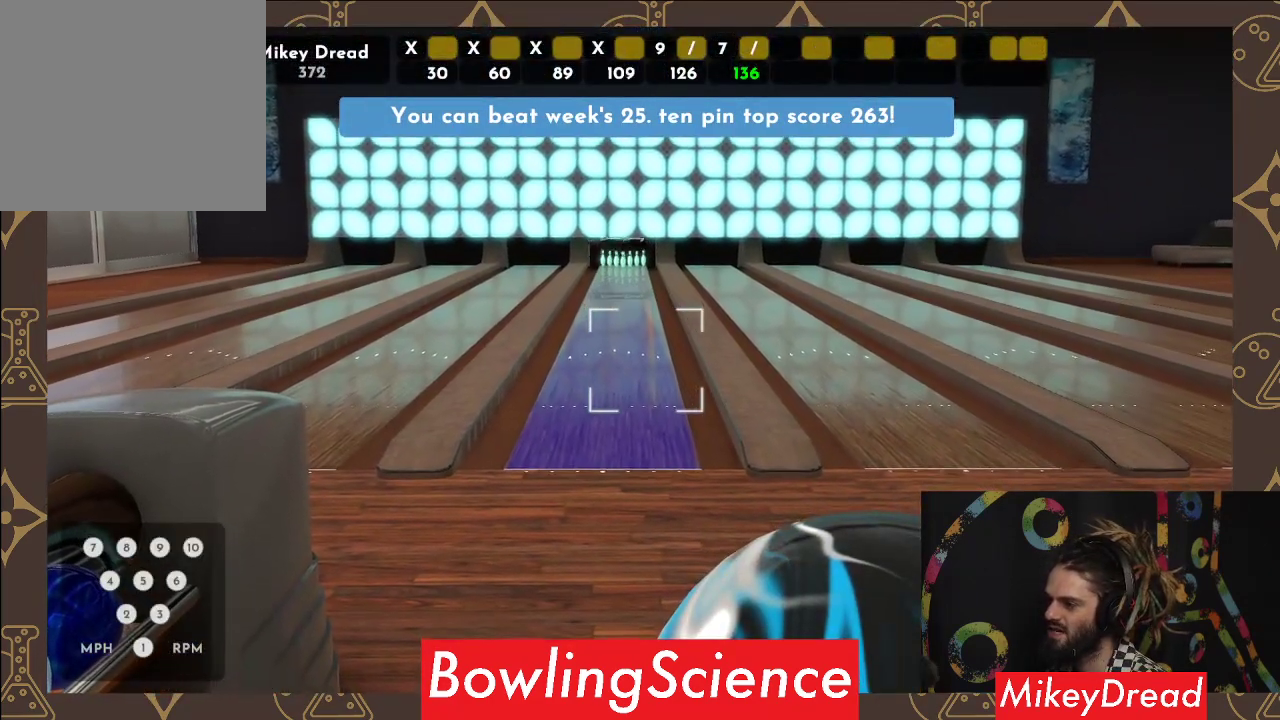
{"buttons": [], "left_stick": "center", "right_stick": "up-left", "events": [[117, "right_stick", "down-right"], [217, "right_stick", "center"], [483, "right_stick", "up-left"]]}
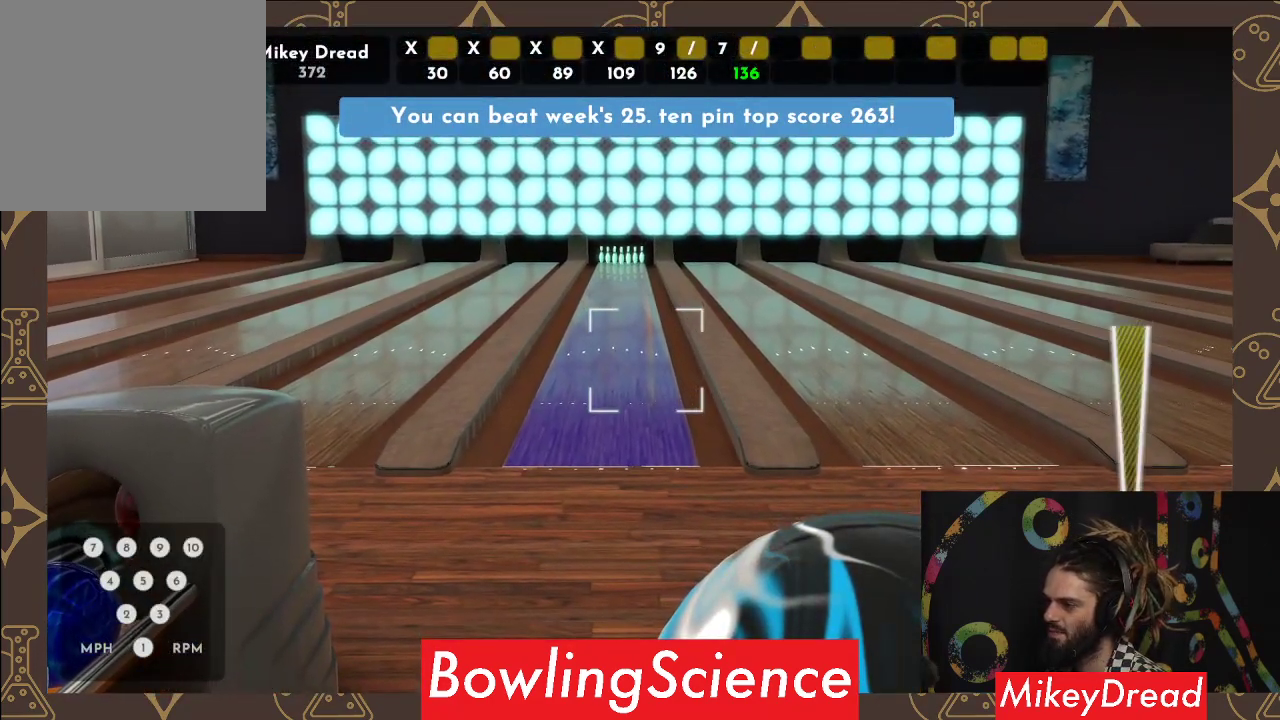
{"buttons": [], "left_stick": "center", "right_stick": "center", "events": [[67, "right_stick", "center"]]}
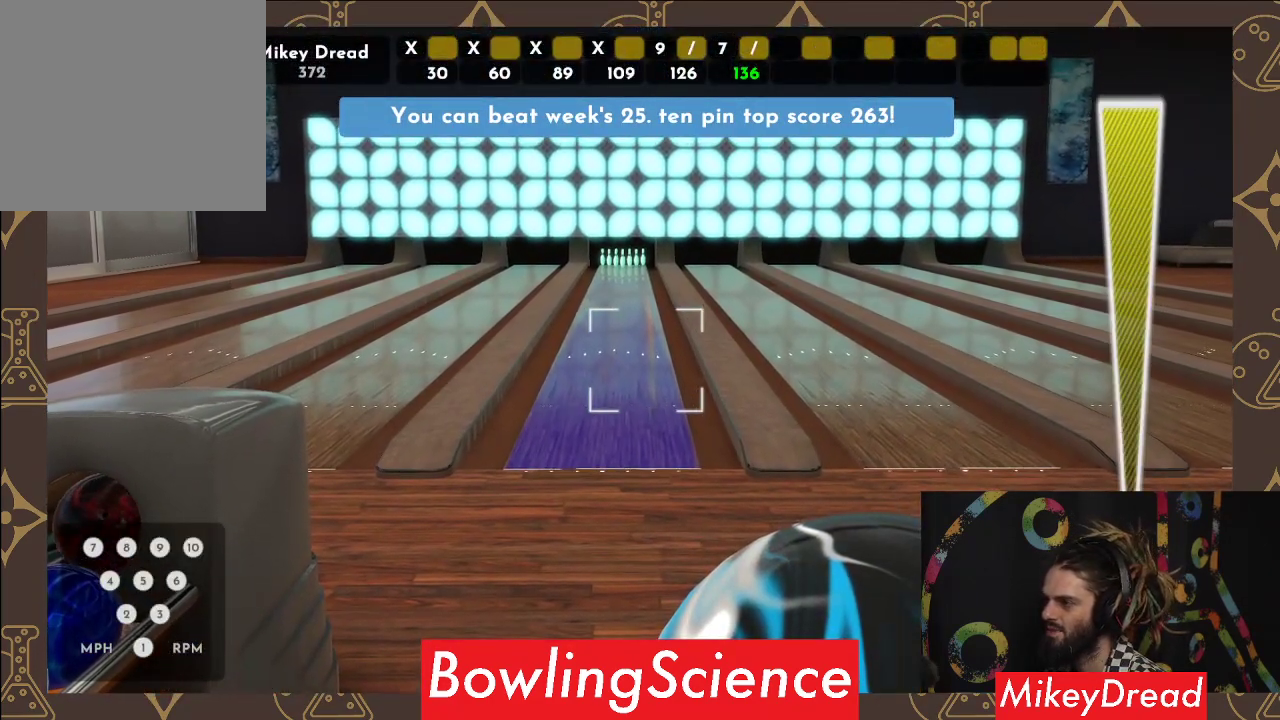
{"buttons": [], "left_stick": "left", "right_stick": "center", "events": [[17, "R2", "down"], [133, "R2", "up"], [233, "left_stick", "left"]]}
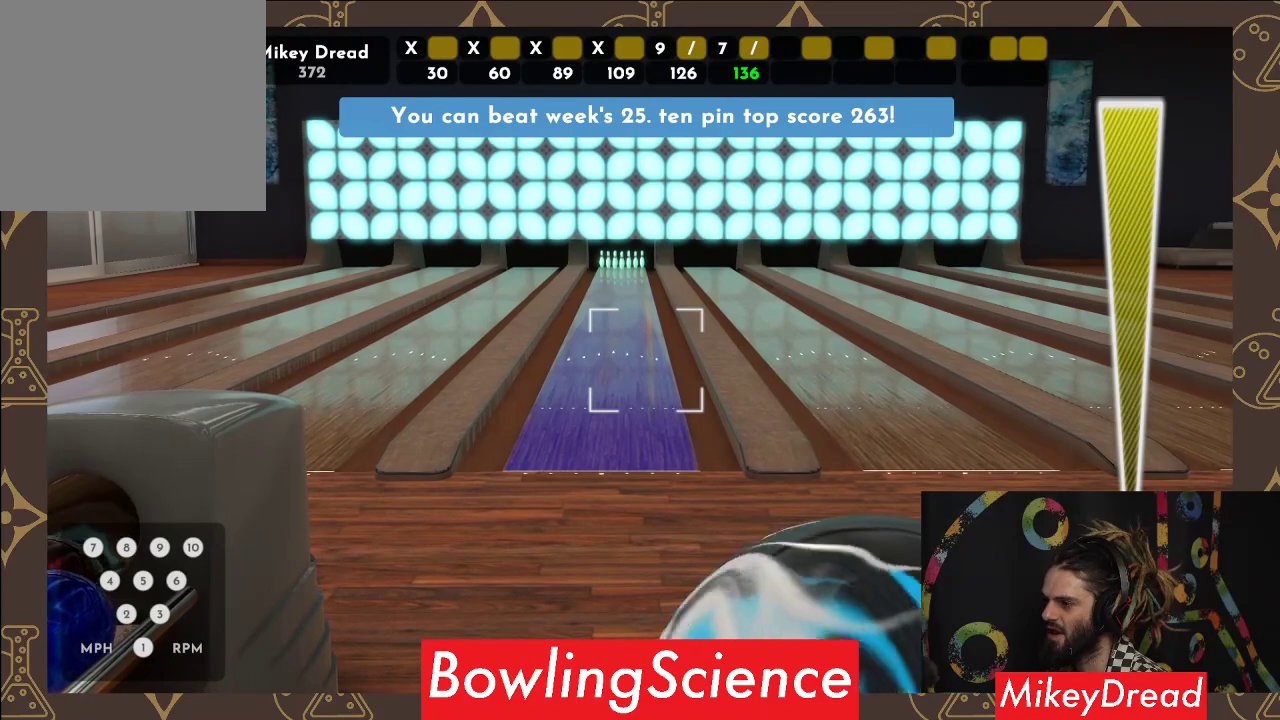
{"buttons": [], "left_stick": "center", "right_stick": "left", "events": [[200, "left_stick", "center"], [233, "right_stick", "left"]]}
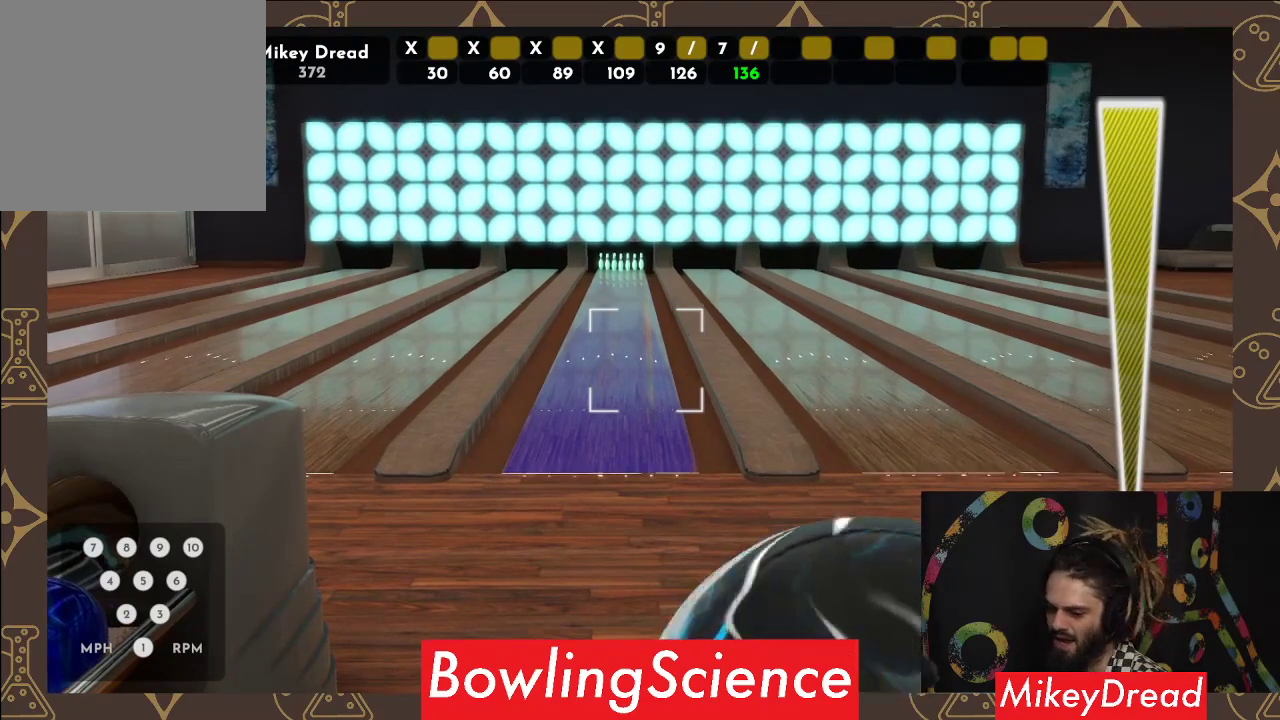
{"buttons": [], "left_stick": "center", "right_stick": "left", "events": []}
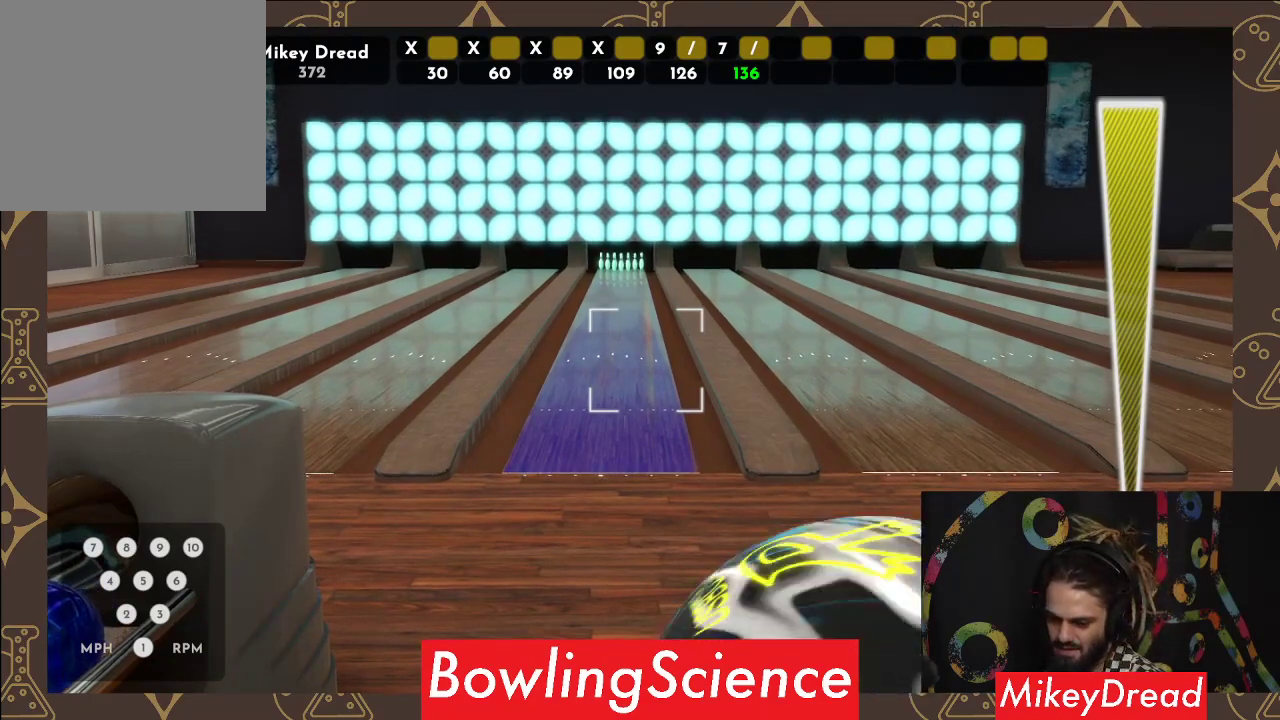
{"buttons": [], "left_stick": "center", "right_stick": "left", "events": []}
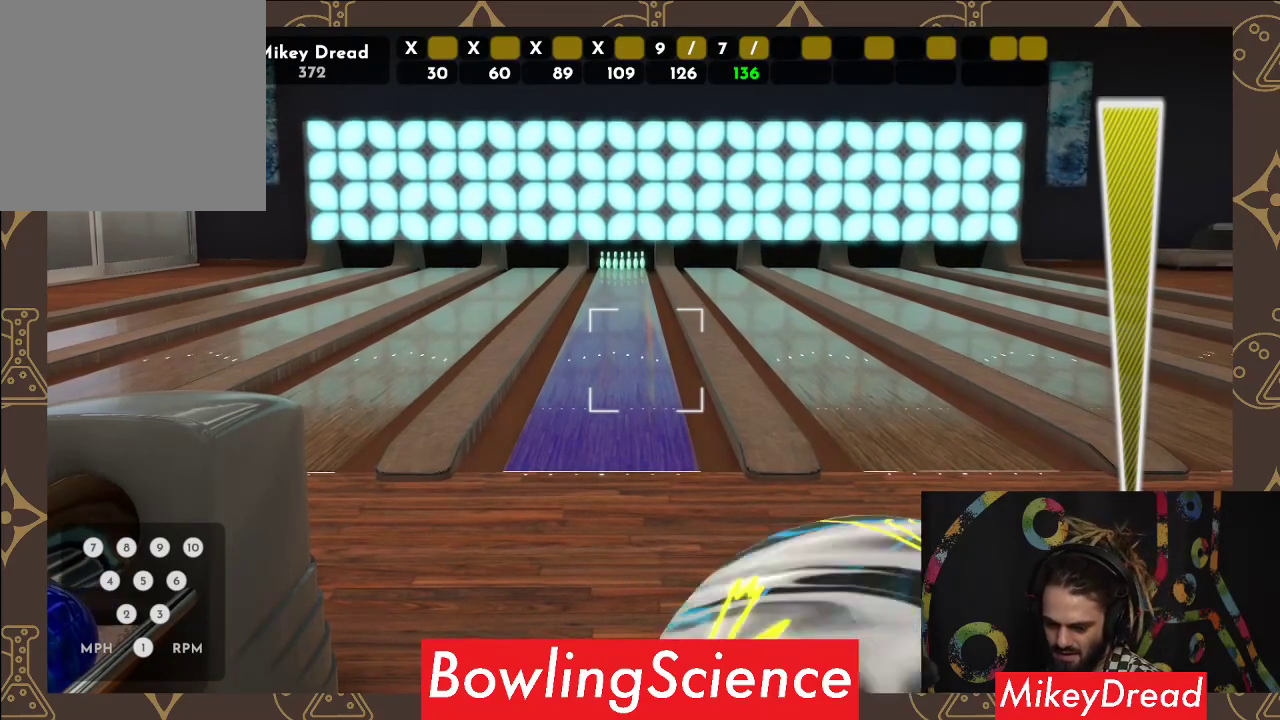
{"buttons": [], "left_stick": "center", "right_stick": "left", "events": []}
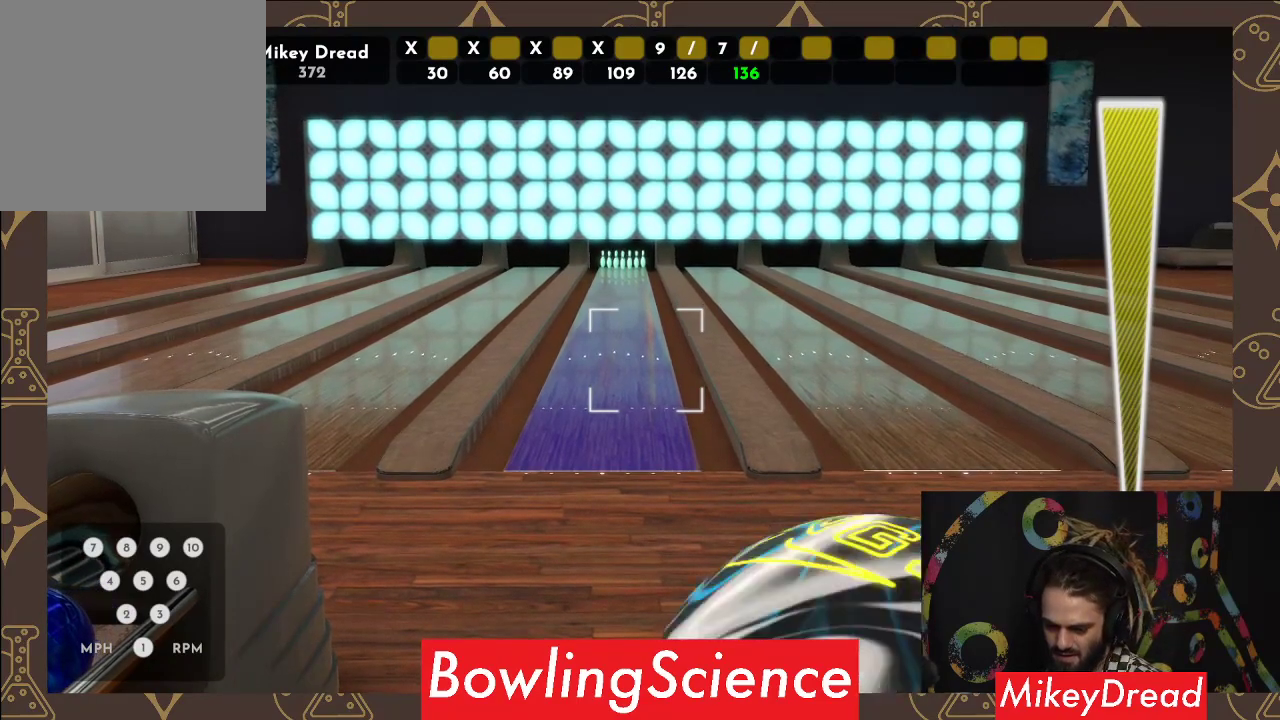
{"buttons": [], "left_stick": "center", "right_stick": "left", "events": []}
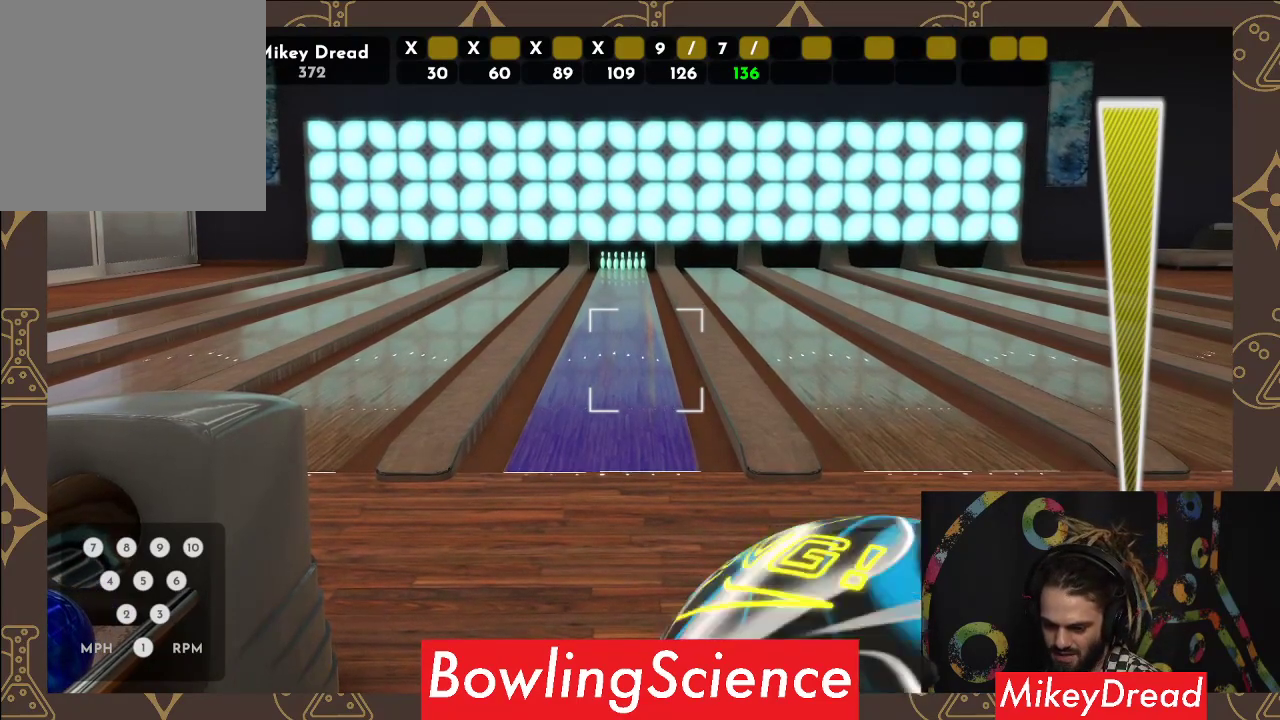
{"buttons": [], "left_stick": "center", "right_stick": "left", "events": []}
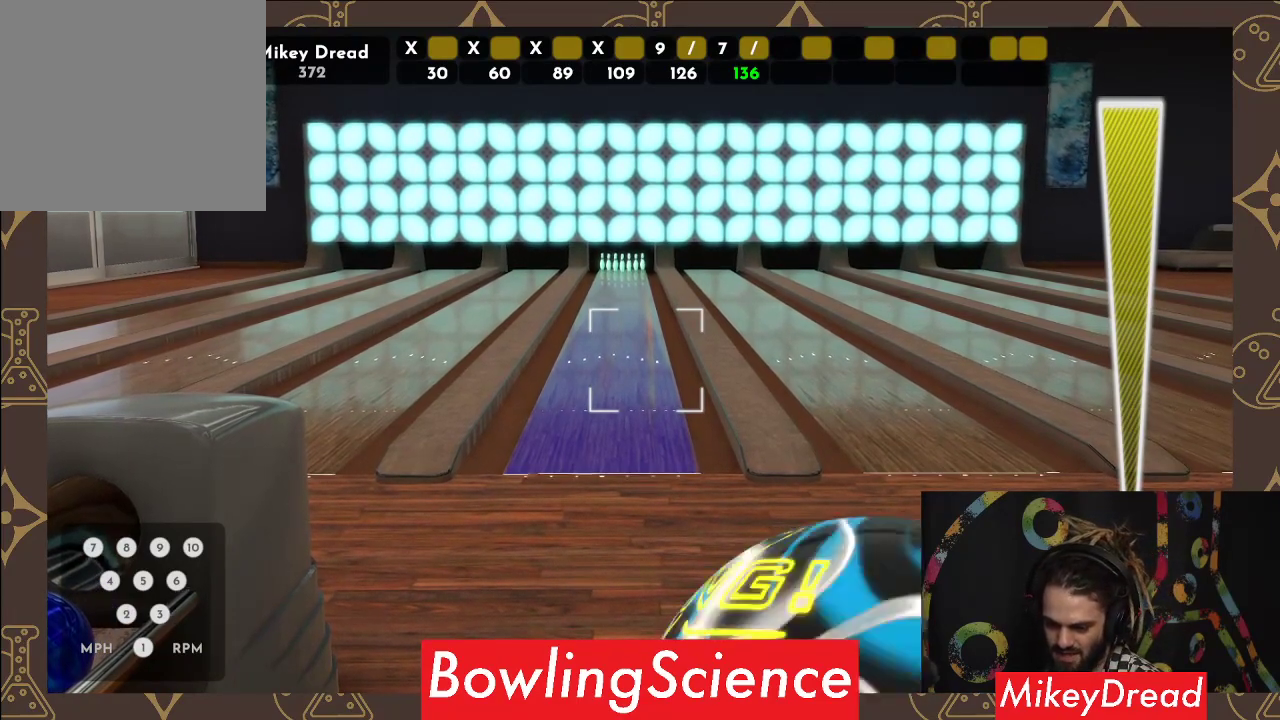
{"buttons": [], "left_stick": "center", "right_stick": "left", "events": []}
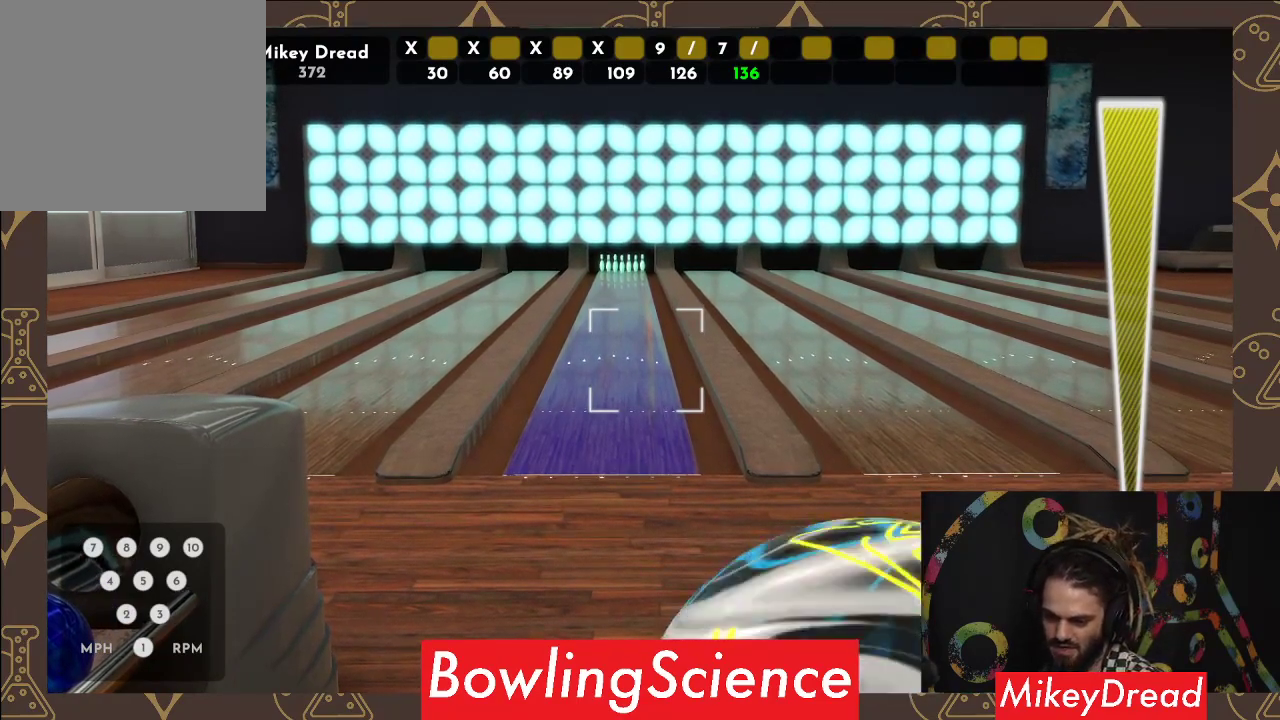
{"buttons": [], "left_stick": "center", "right_stick": "left", "events": []}
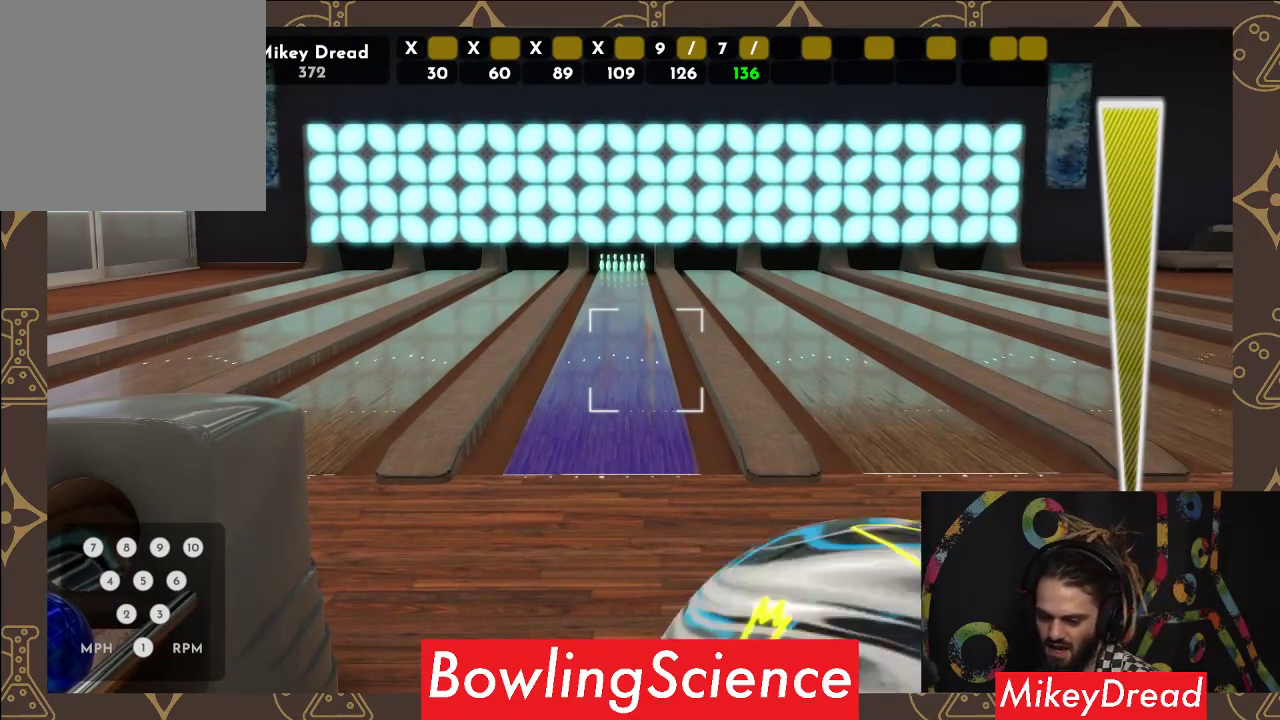
{"buttons": [], "left_stick": "center", "right_stick": "left", "events": []}
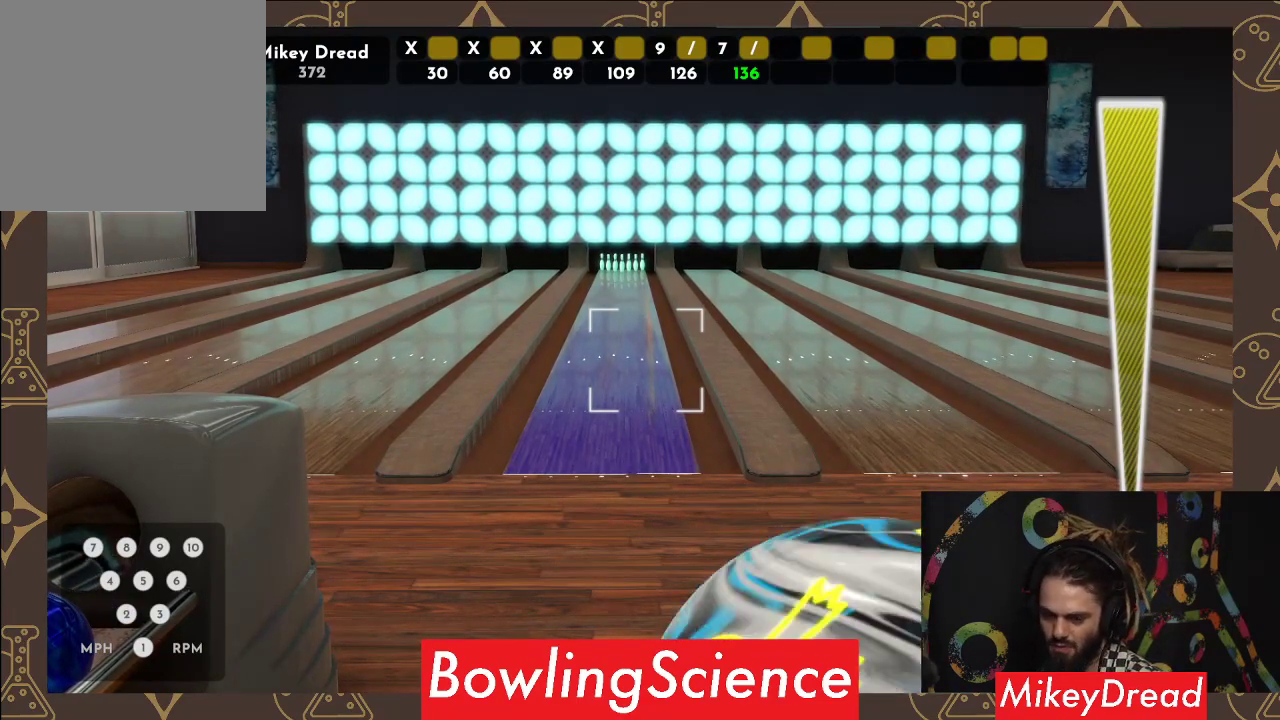
{"buttons": [], "left_stick": "center", "right_stick": "left", "events": []}
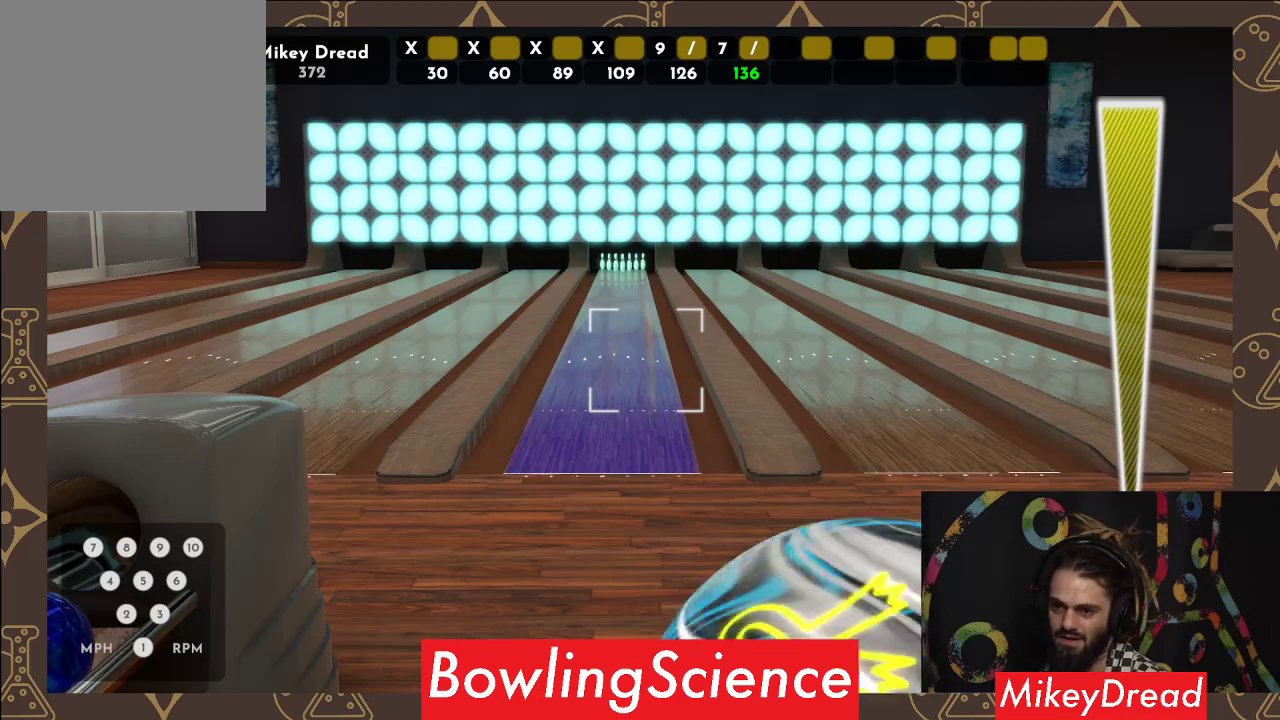
{"buttons": [], "left_stick": "center", "right_stick": "left", "events": []}